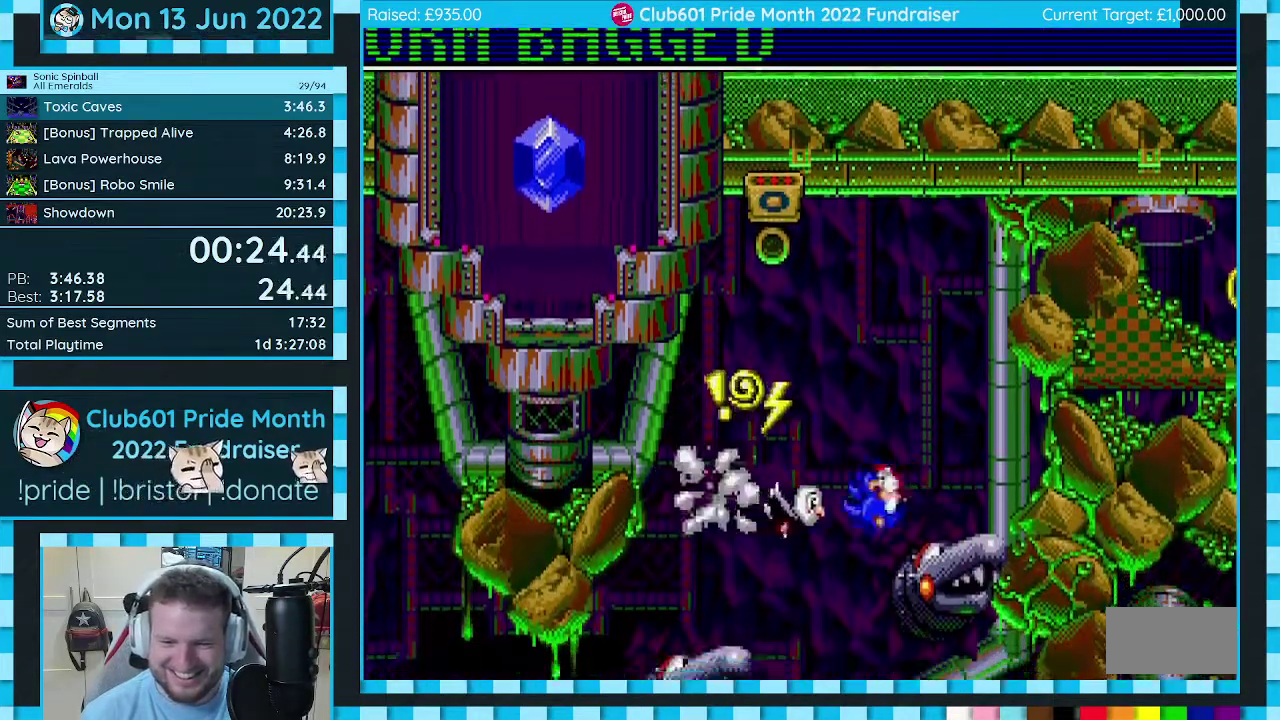
Gameplay with a controller (Xbox layout); each line is a JSON object with the inputs held at the frame after it. "events" lists button and stick changes between this image and that frame as [ms after this image, input, new state], when the widget could be followed in between. Not read: L1 L2 L3 R1 R2 R3.
{"buttons": ["DPAD_DOWN", "DPAD_LEFT"], "events": []}
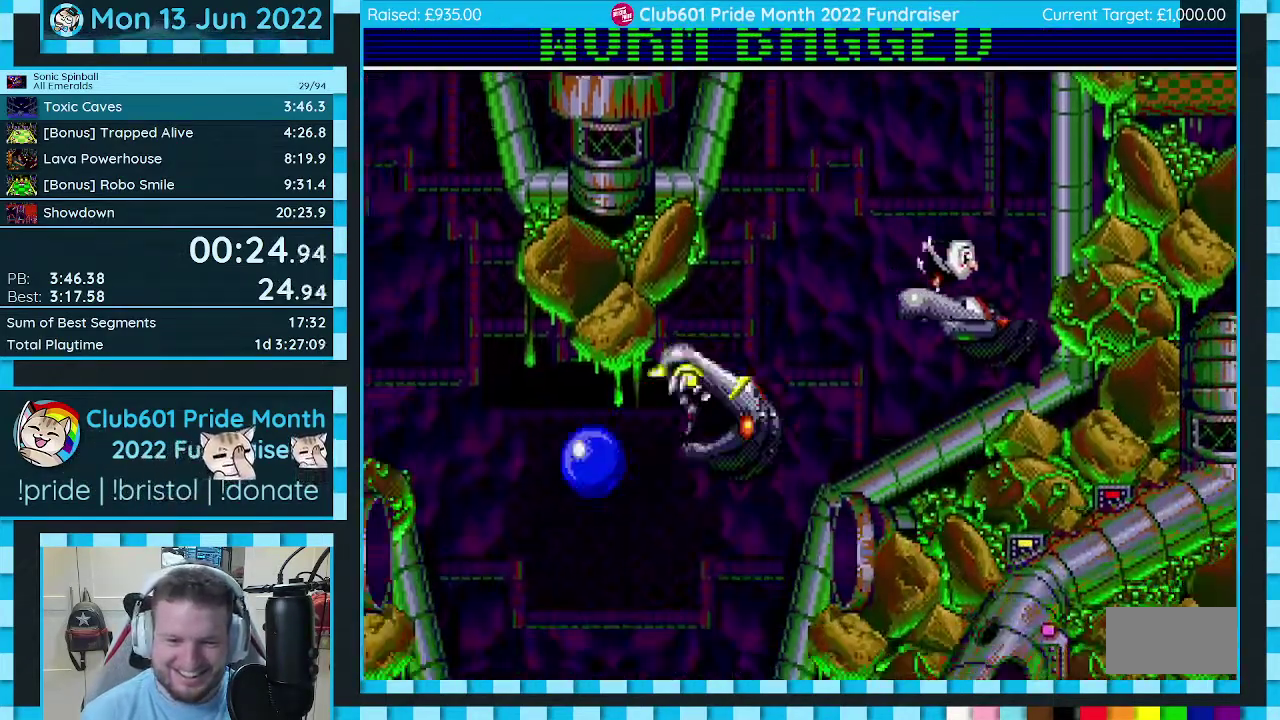
{"buttons": ["DPAD_DOWN", "DPAD_LEFT"], "events": [[233, "DPAD_LEFT", "up"], [267, "DPAD_RIGHT", "down"], [383, "DPAD_RIGHT", "up"], [417, "DPAD_LEFT", "down"]]}
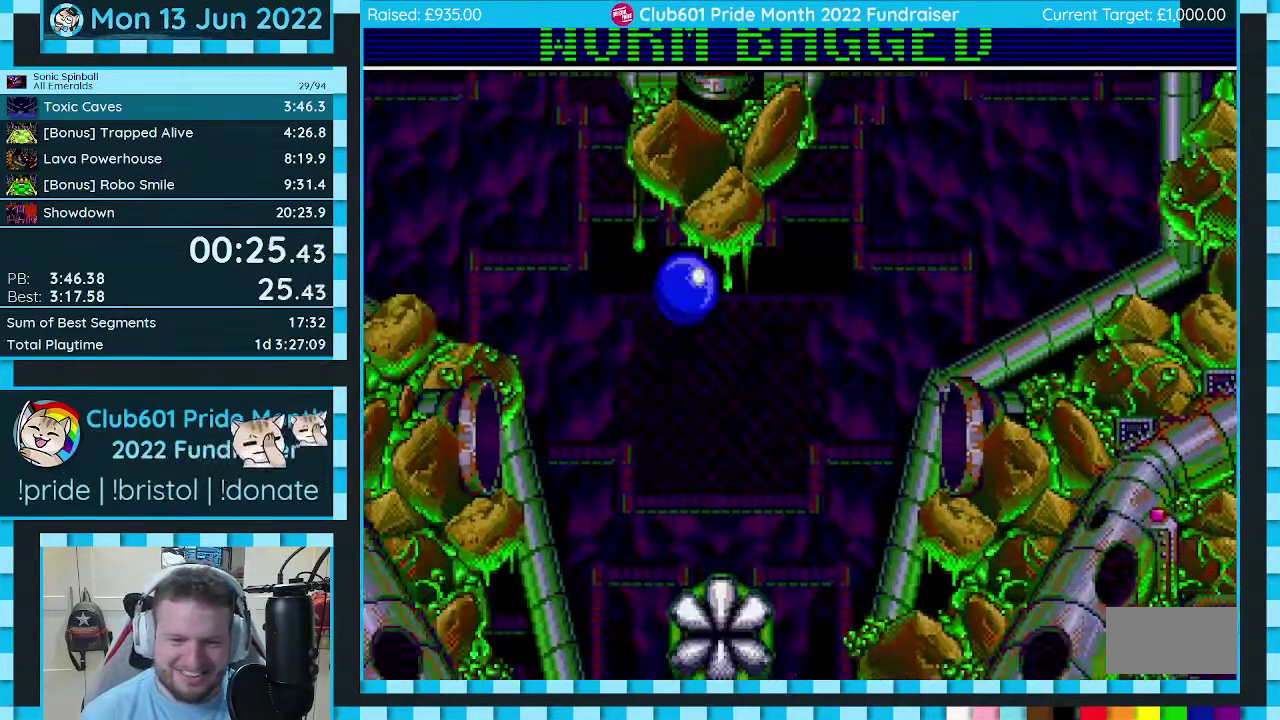
{"buttons": ["C", "DPAD_DOWN", "DPAD_RIGHT"], "events": [[300, "DPAD_LEFT", "up"], [350, "DPAD_RIGHT", "down"], [450, "C", "down"]]}
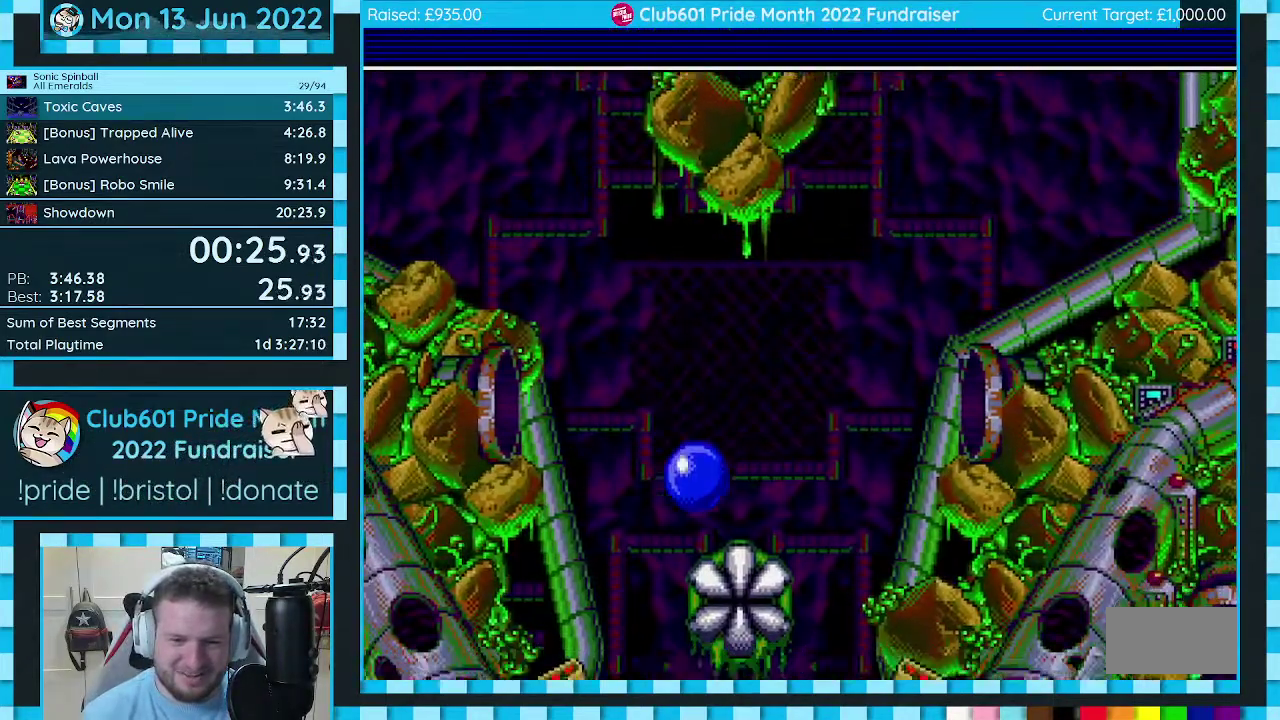
{"buttons": ["DPAD_RIGHT"], "events": [[167, "C", "up"], [250, "DPAD_DOWN", "up"], [250, "DPAD_RIGHT", "up"], [500, "DPAD_RIGHT", "down"]]}
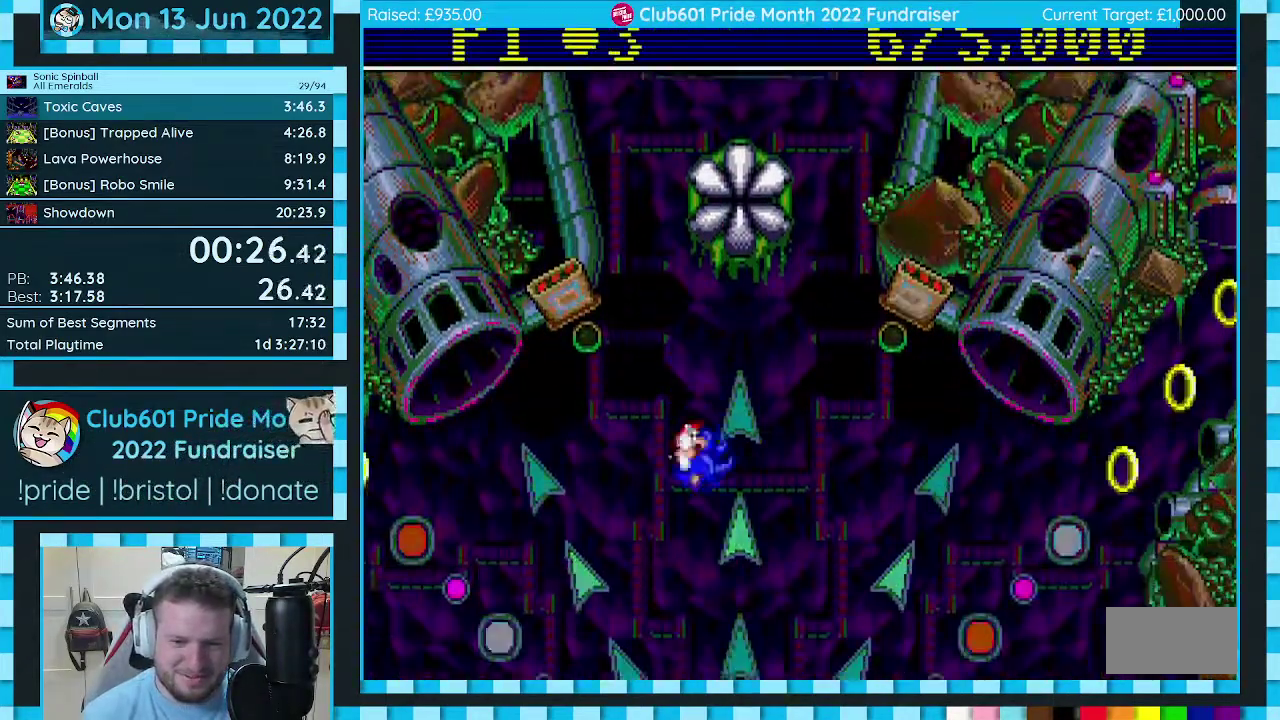
{"buttons": [], "events": [[50, "DPAD_RIGHT", "up"]]}
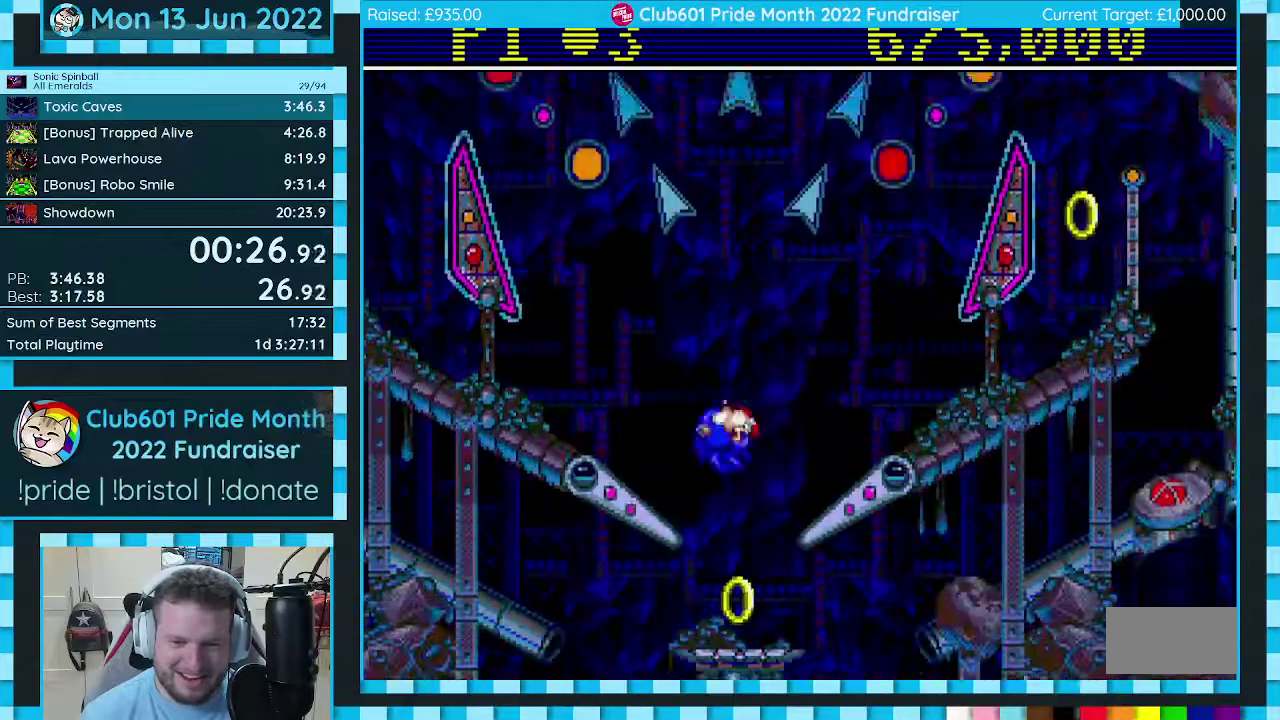
{"buttons": ["C", "DPAD_RIGHT"], "events": [[200, "C", "down"], [233, "DPAD_RIGHT", "down"]]}
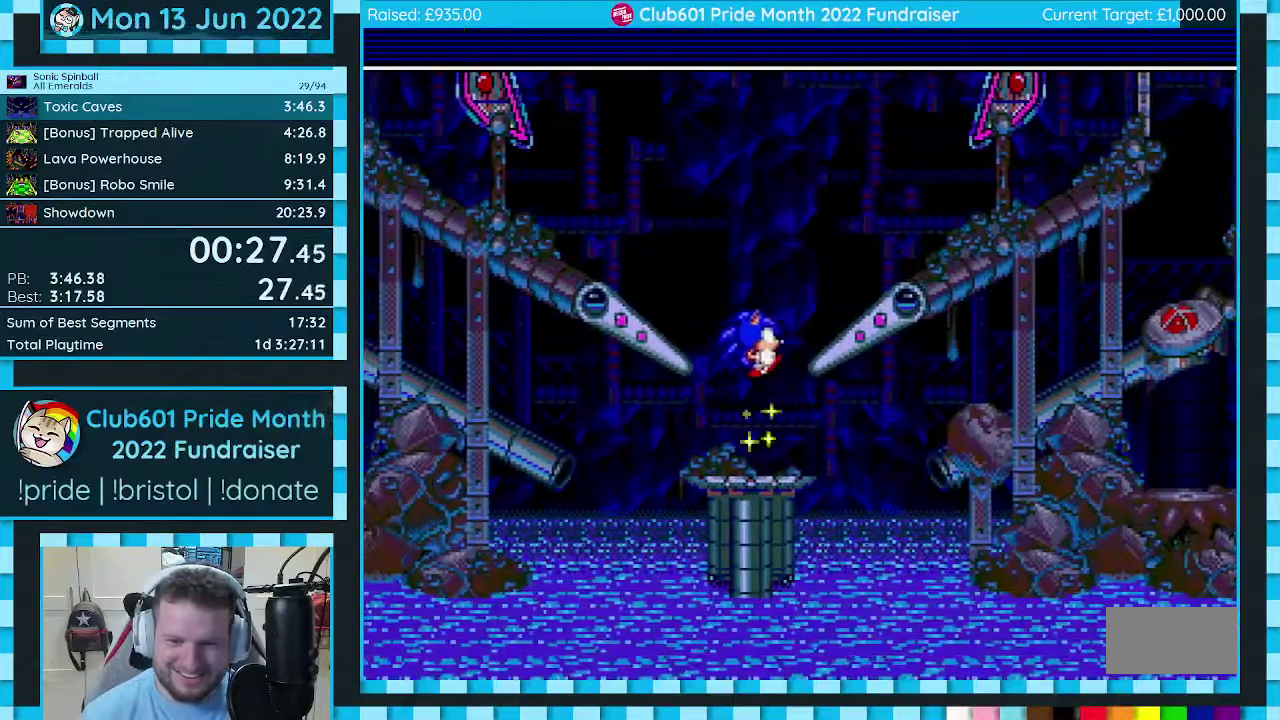
{"buttons": ["DPAD_LEFT"], "events": [[267, "DPAD_RIGHT", "up"], [350, "C", "up"], [450, "DPAD_LEFT", "down"]]}
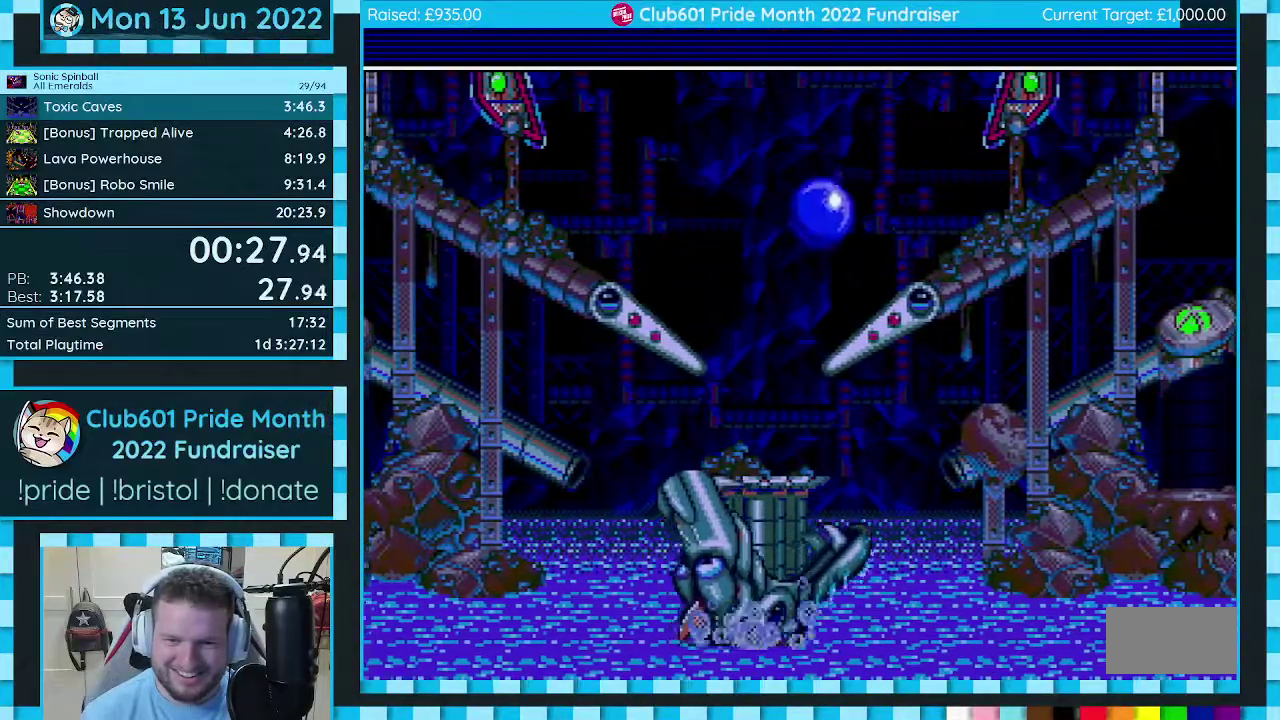
{"buttons": ["DPAD_LEFT"], "events": []}
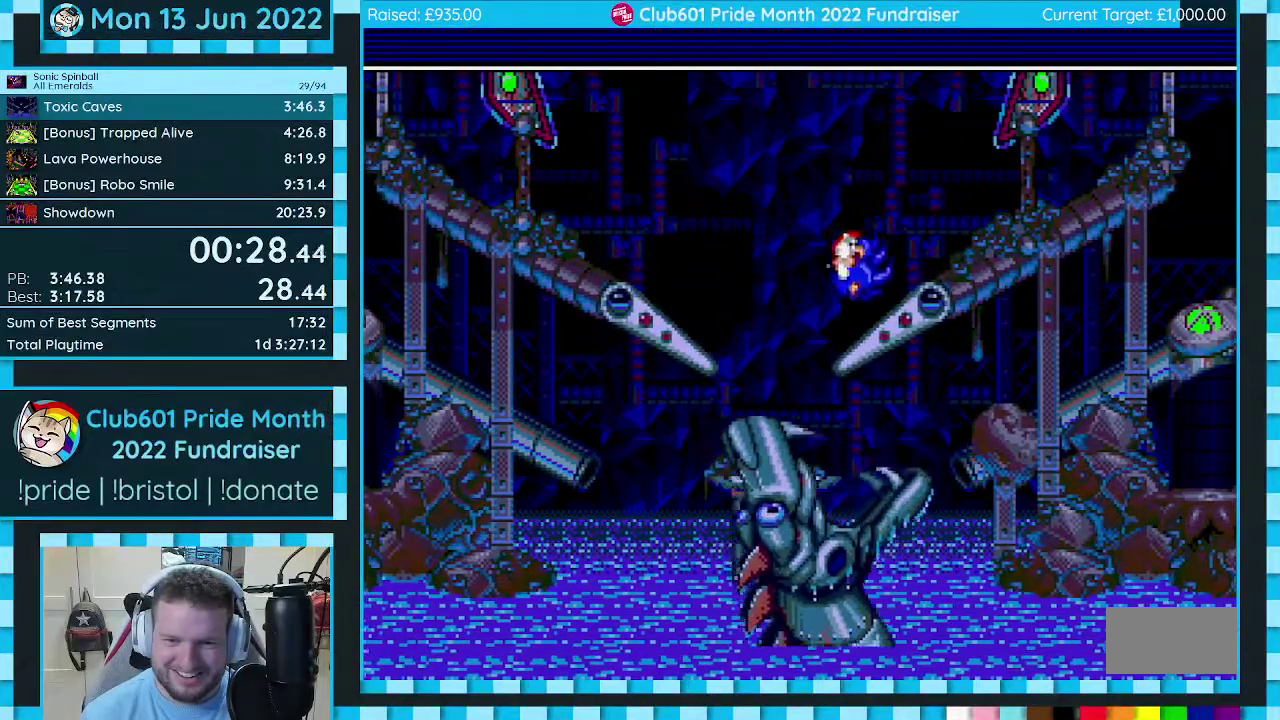
{"buttons": ["C"], "events": [[83, "C", "down"], [100, "DPAD_LEFT", "up"], [400, "DPAD_LEFT", "down"], [483, "DPAD_LEFT", "up"]]}
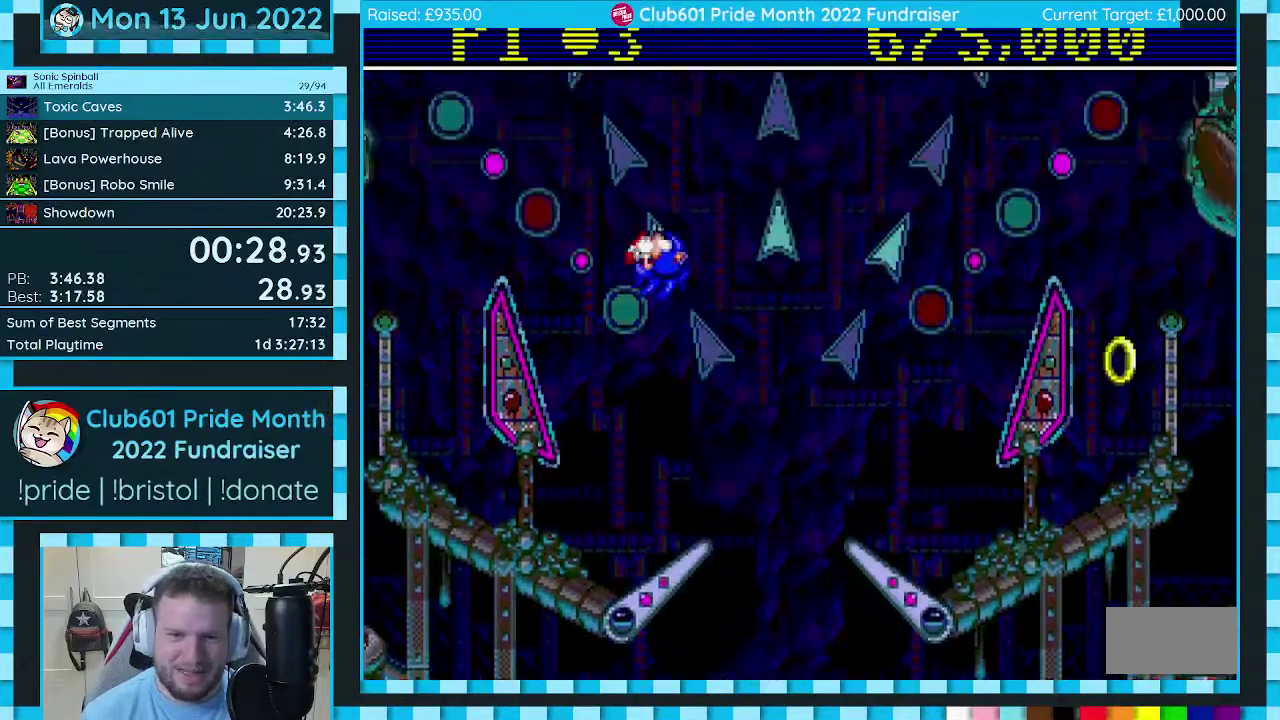
{"buttons": ["C"], "events": [[250, "DPAD_RIGHT", "down"], [383, "DPAD_RIGHT", "up"]]}
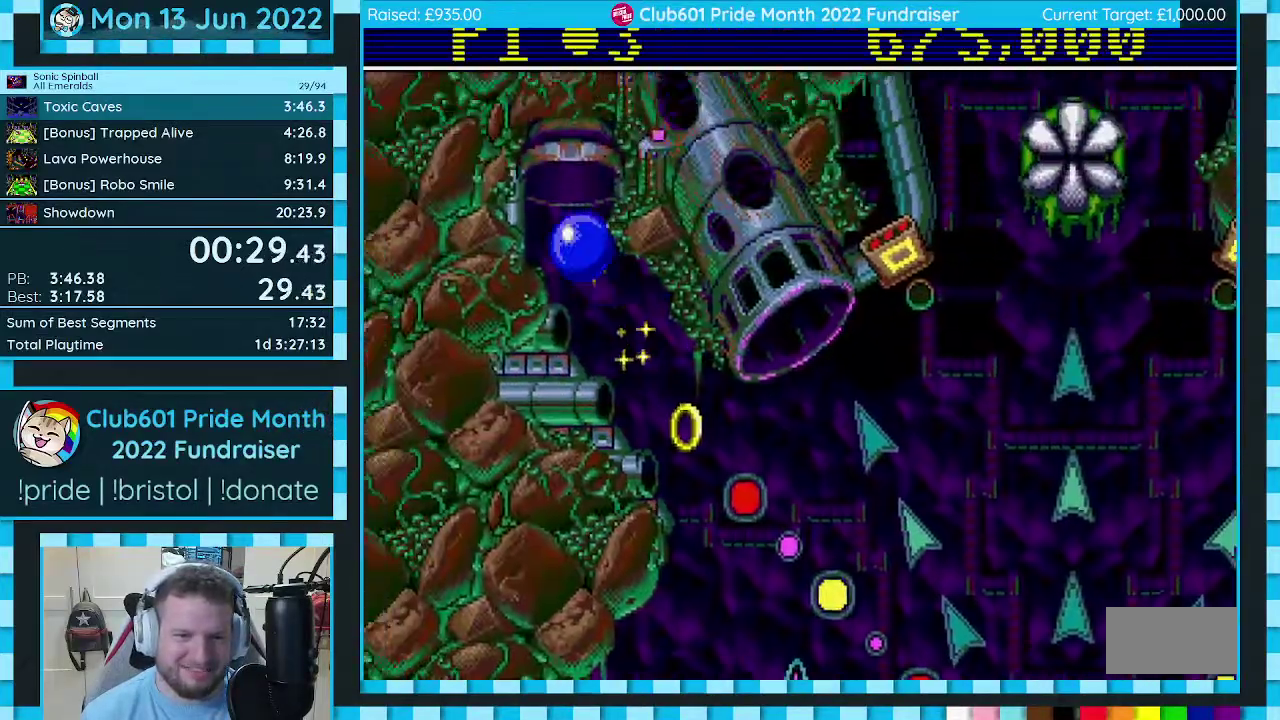
{"buttons": ["C"], "events": []}
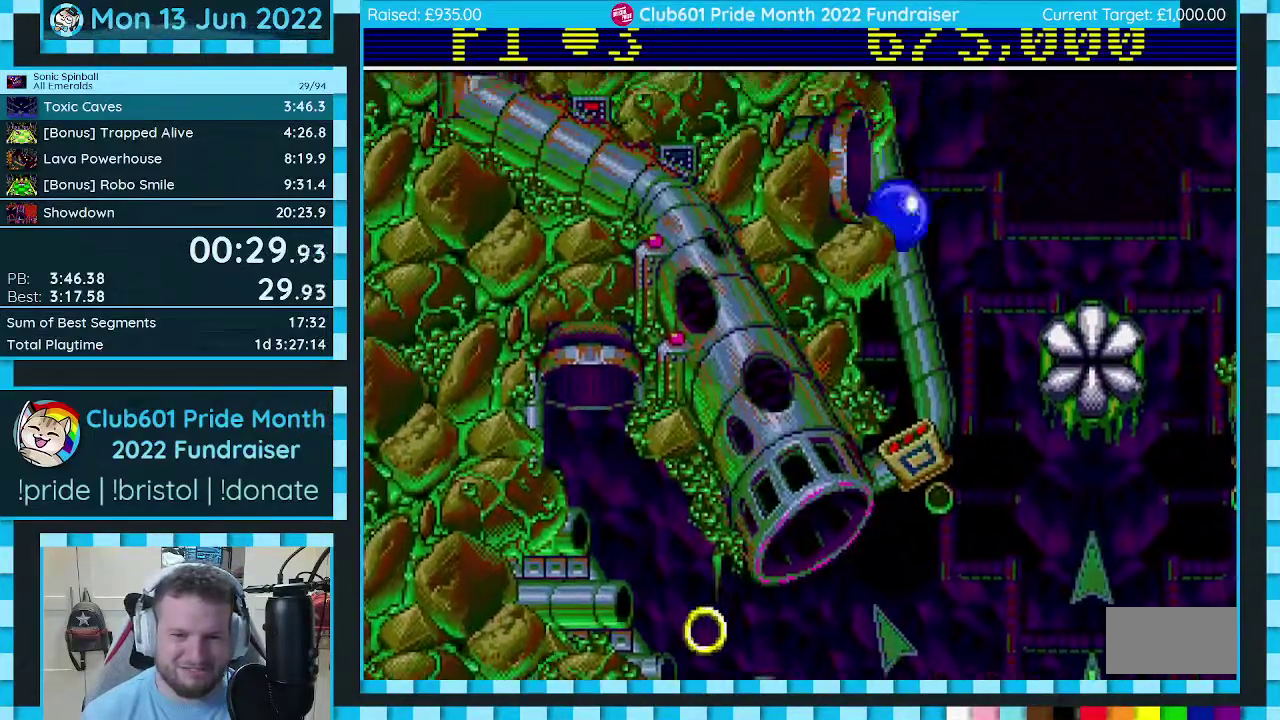
{"buttons": [], "events": [[50, "C", "up"]]}
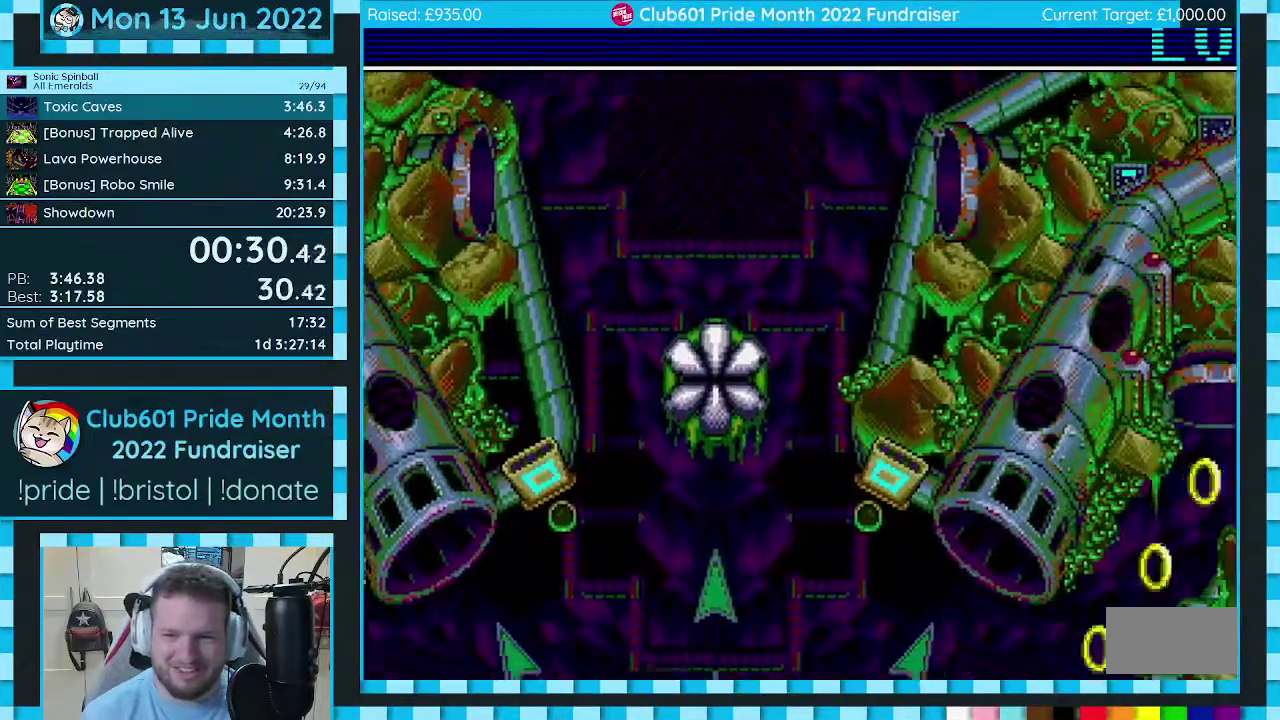
{"buttons": ["DPAD_LEFT"], "events": [[350, "DPAD_LEFT", "down"]]}
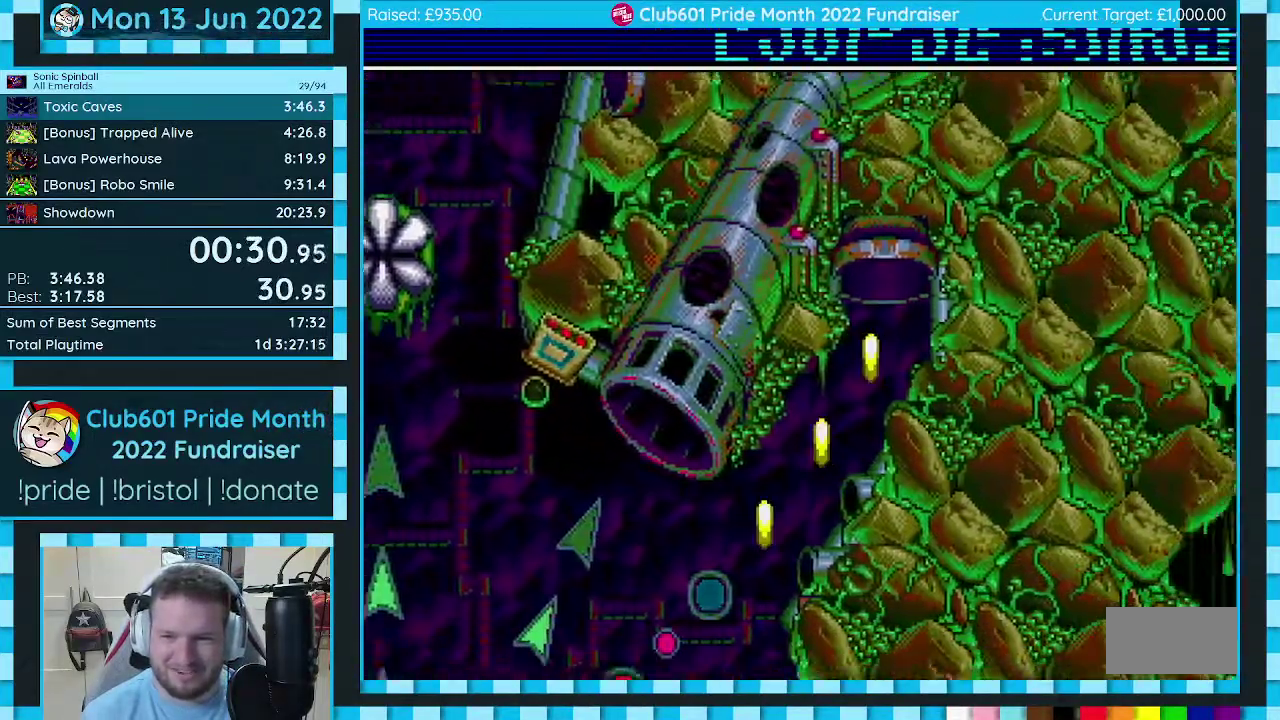
{"buttons": ["C", "DPAD_DOWN"], "events": [[33, "C", "down"], [67, "DPAD_LEFT", "up"], [200, "DPAD_DOWN", "down"], [350, "DPAD_LEFT", "down"], [433, "DPAD_LEFT", "up"]]}
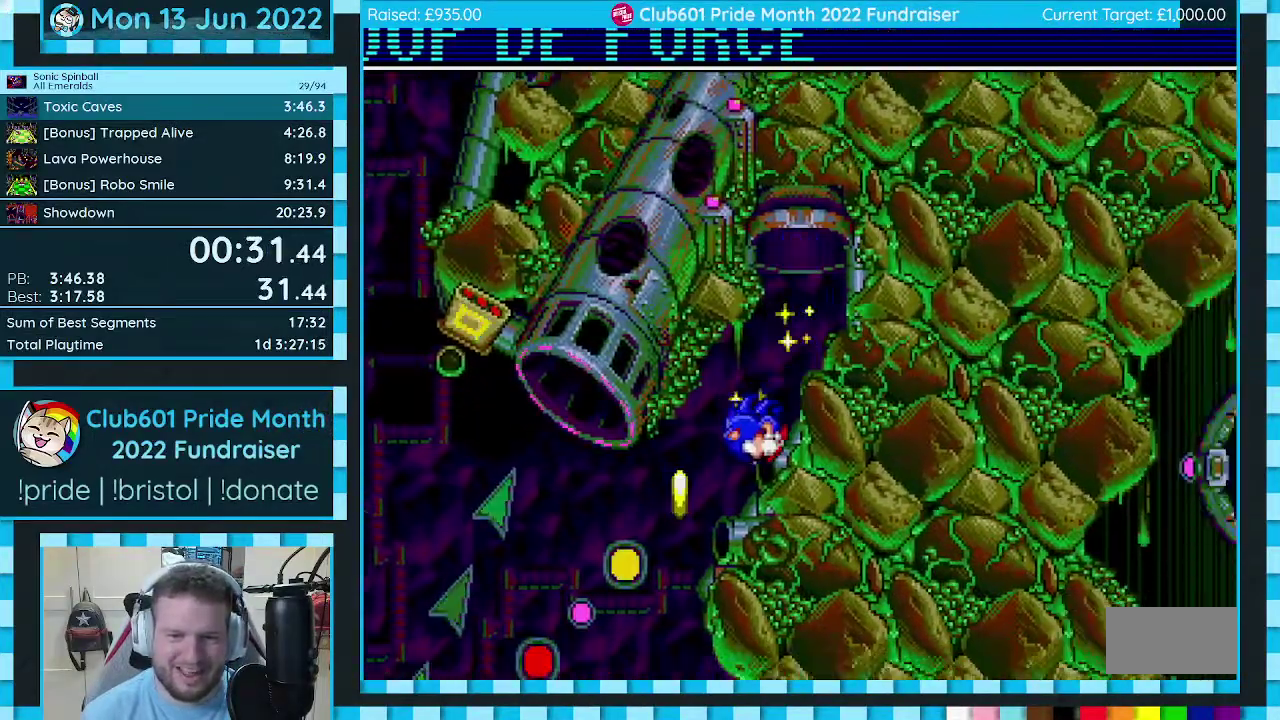
{"buttons": ["C", "DPAD_DOWN"], "events": [[67, "DPAD_RIGHT", "down"], [350, "DPAD_RIGHT", "up"], [417, "DPAD_LEFT", "down"], [483, "DPAD_LEFT", "up"]]}
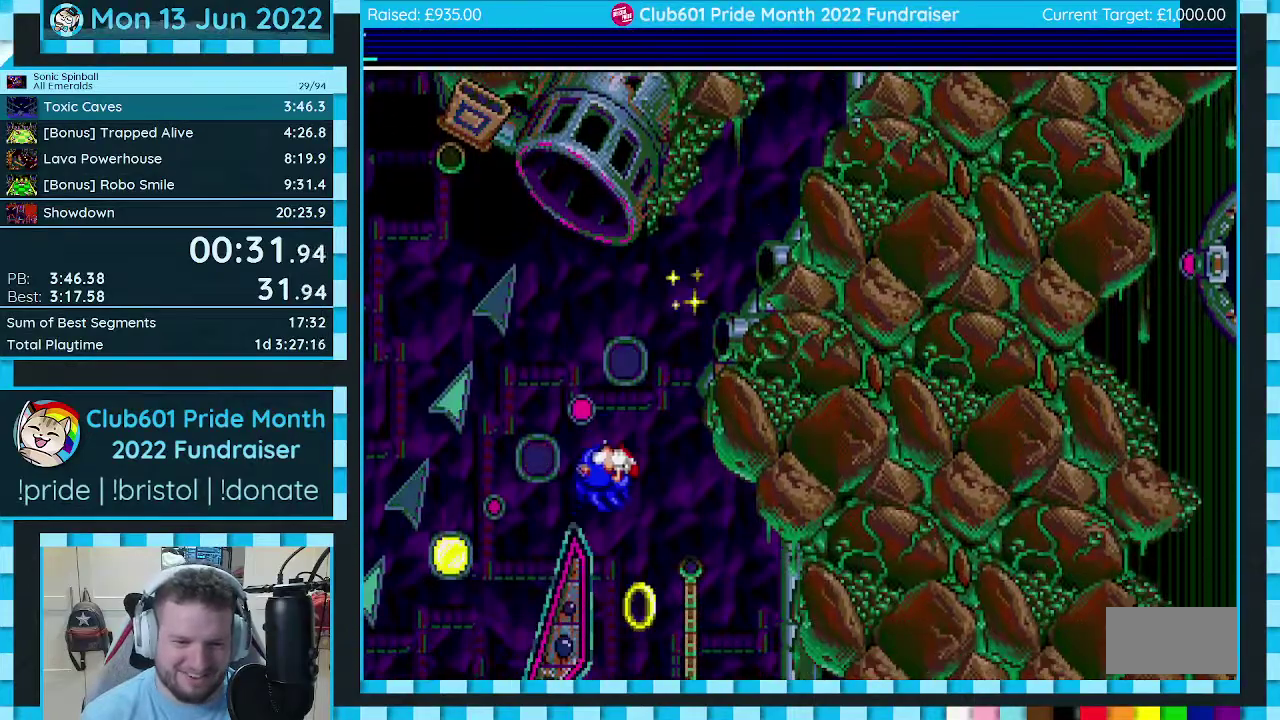
{"buttons": ["C", "DPAD_DOWN", "DPAD_LEFT"], "events": [[17, "DPAD_RIGHT", "down"], [83, "DPAD_RIGHT", "up"], [133, "DPAD_LEFT", "down"]]}
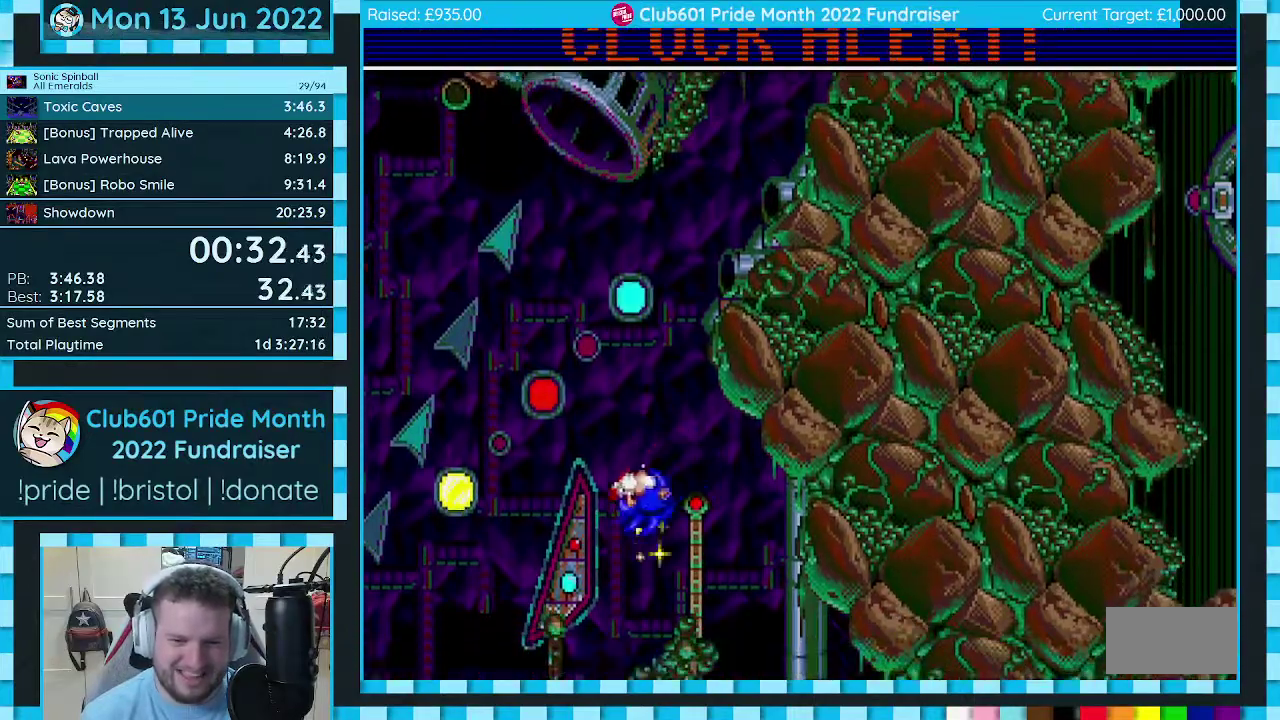
{"buttons": ["C", "DPAD_DOWN", "DPAD_RIGHT"], "events": [[400, "DPAD_LEFT", "up"], [433, "DPAD_RIGHT", "down"]]}
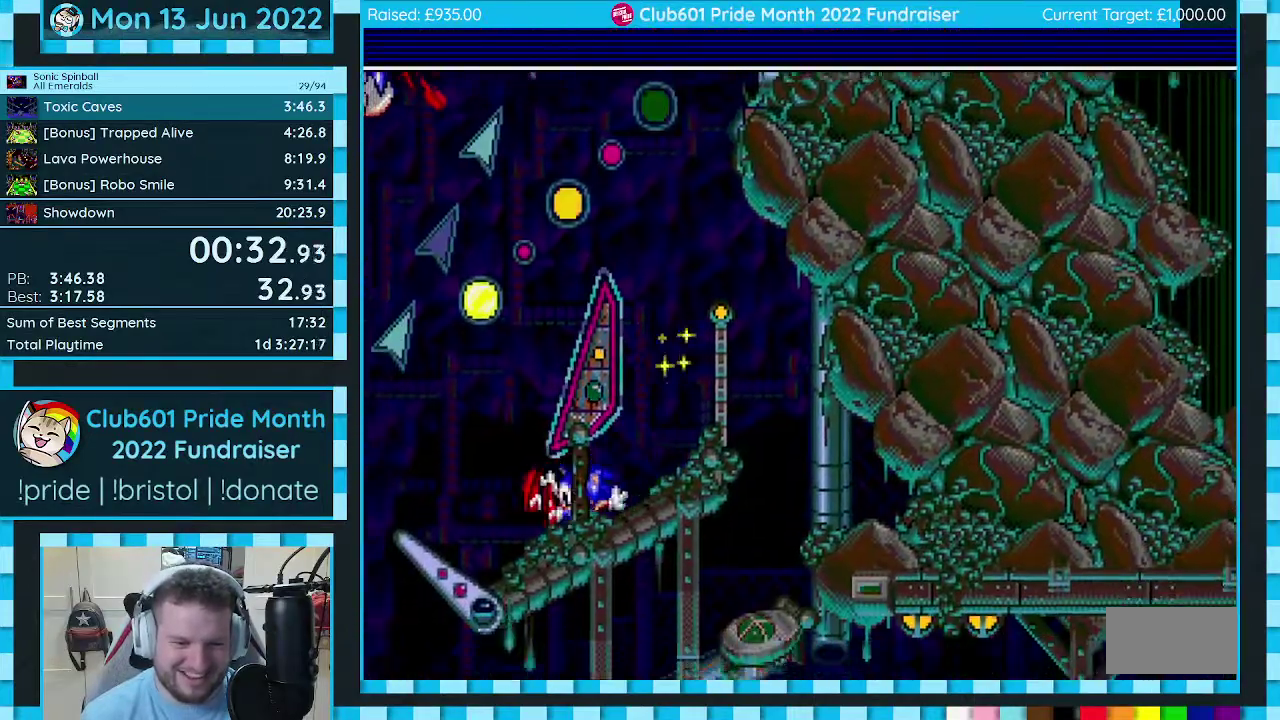
{"buttons": ["DPAD_DOWN"], "events": [[167, "DPAD_RIGHT", "up"], [233, "DPAD_LEFT", "down"], [467, "DPAD_LEFT", "up"], [483, "C", "up"]]}
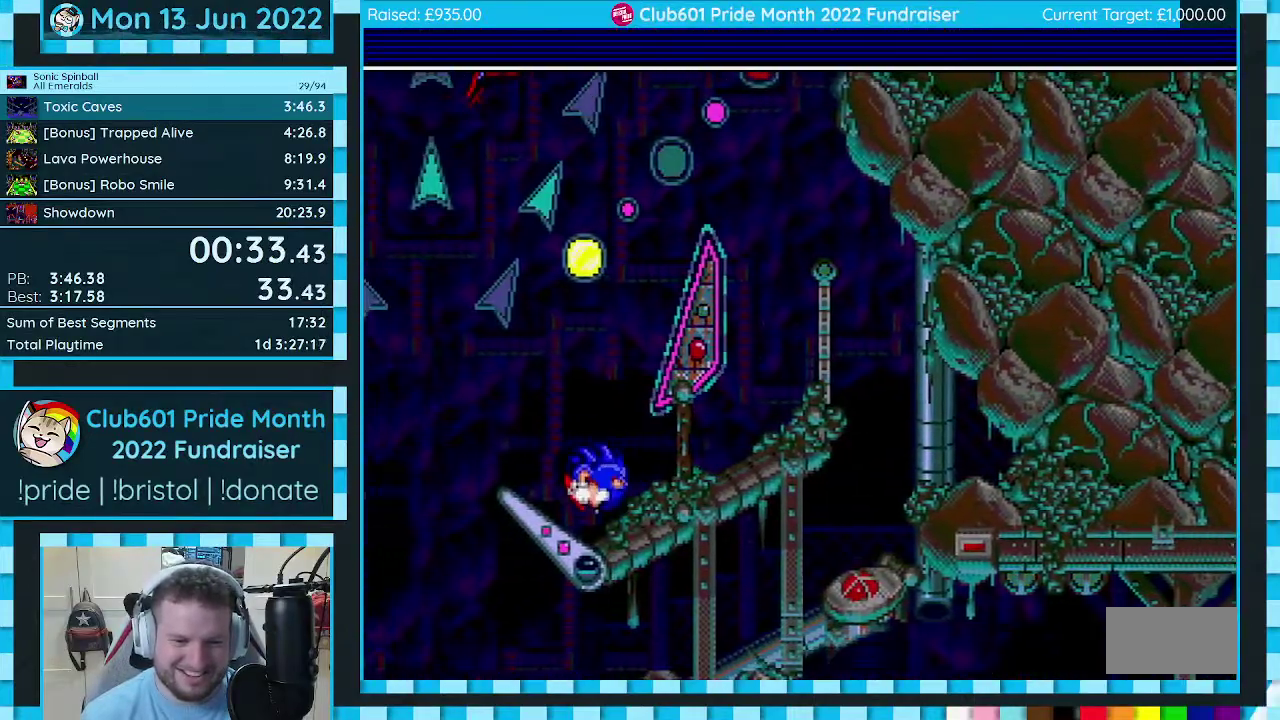
{"buttons": [], "events": [[33, "DPAD_DOWN", "up"], [150, "DPAD_LEFT", "down"], [317, "DPAD_LEFT", "up"]]}
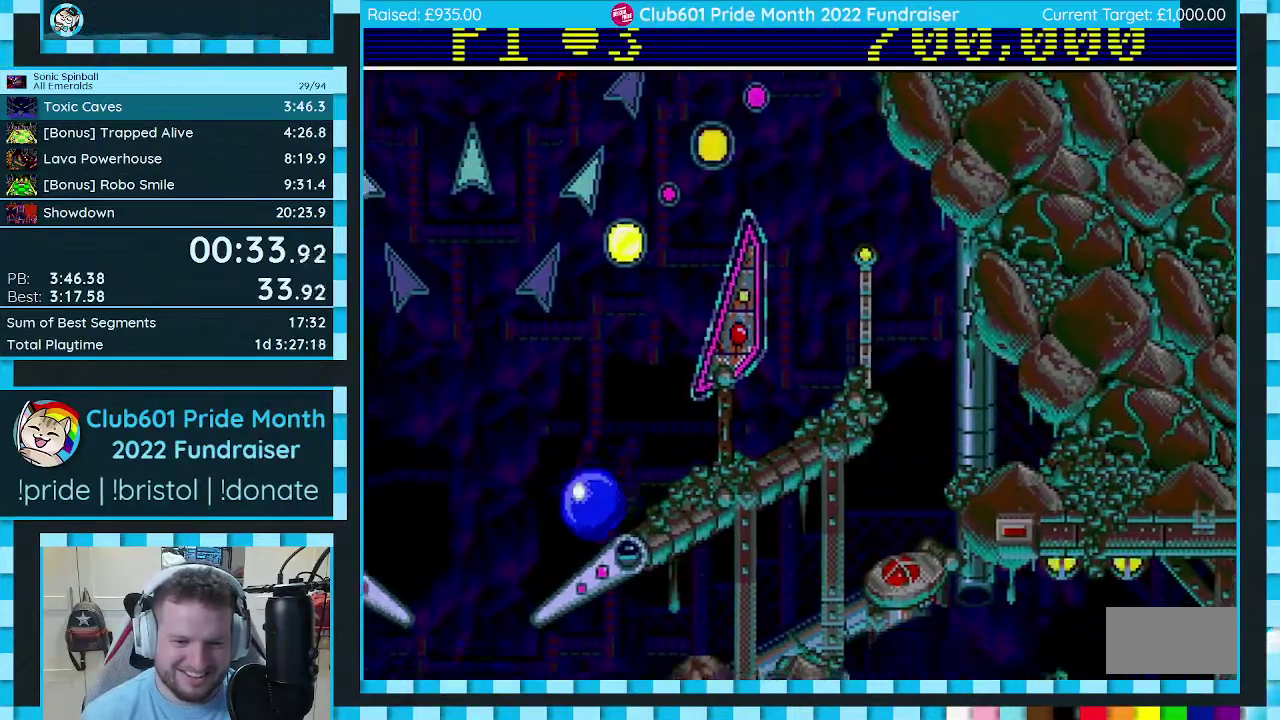
{"buttons": ["C", "DPAD_RIGHT"], "events": [[167, "DPAD_RIGHT", "down"], [233, "C", "down"]]}
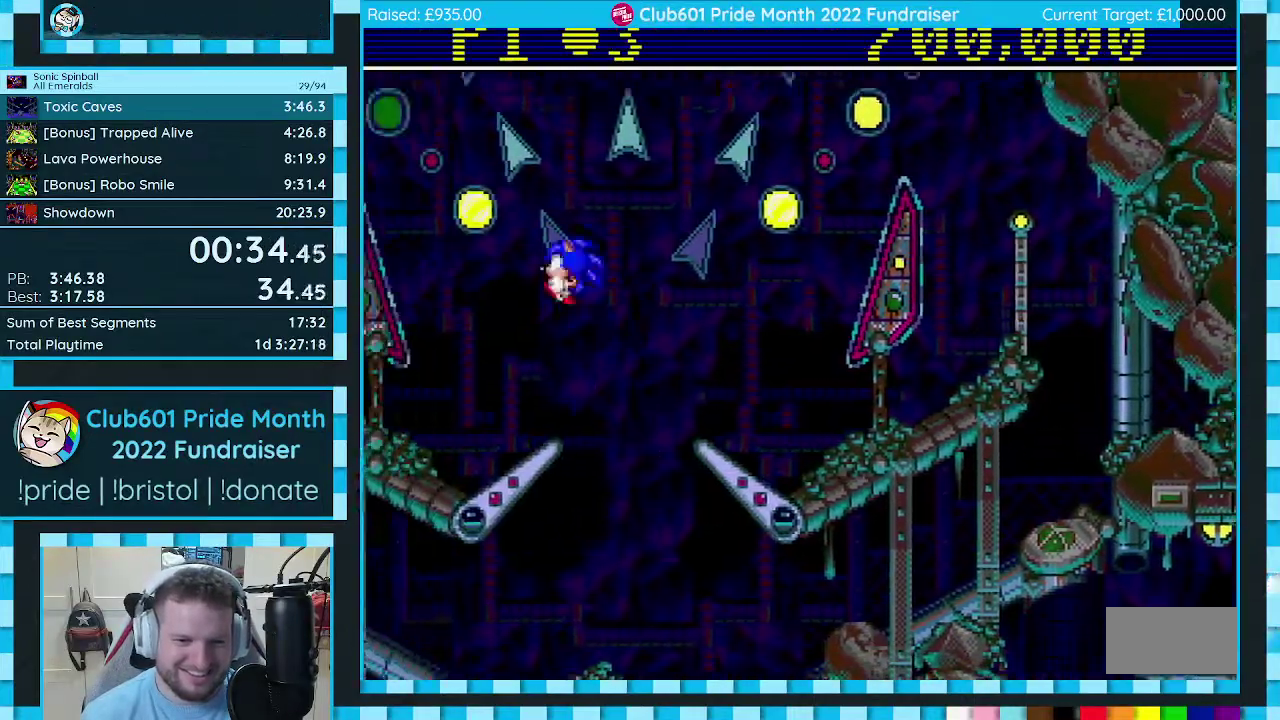
{"buttons": ["C"], "events": [[117, "DPAD_RIGHT", "up"], [250, "DPAD_LEFT", "down"], [500, "DPAD_LEFT", "up"]]}
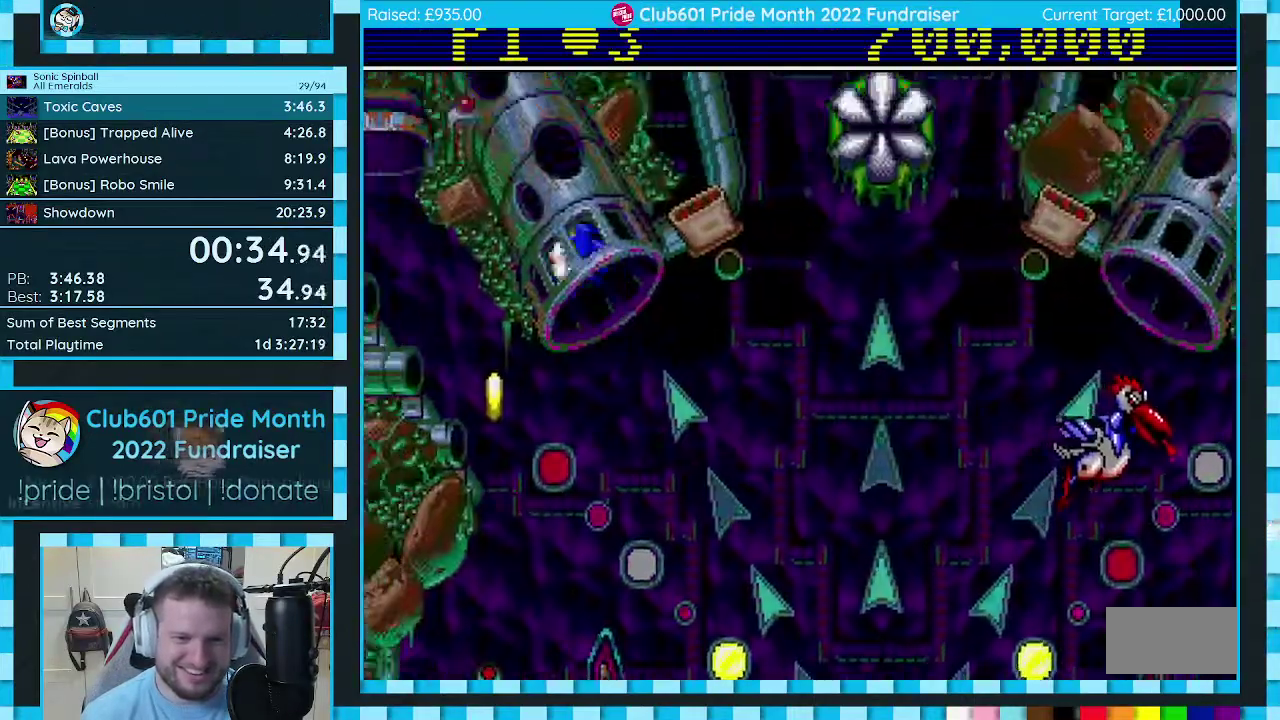
{"buttons": ["C"], "events": []}
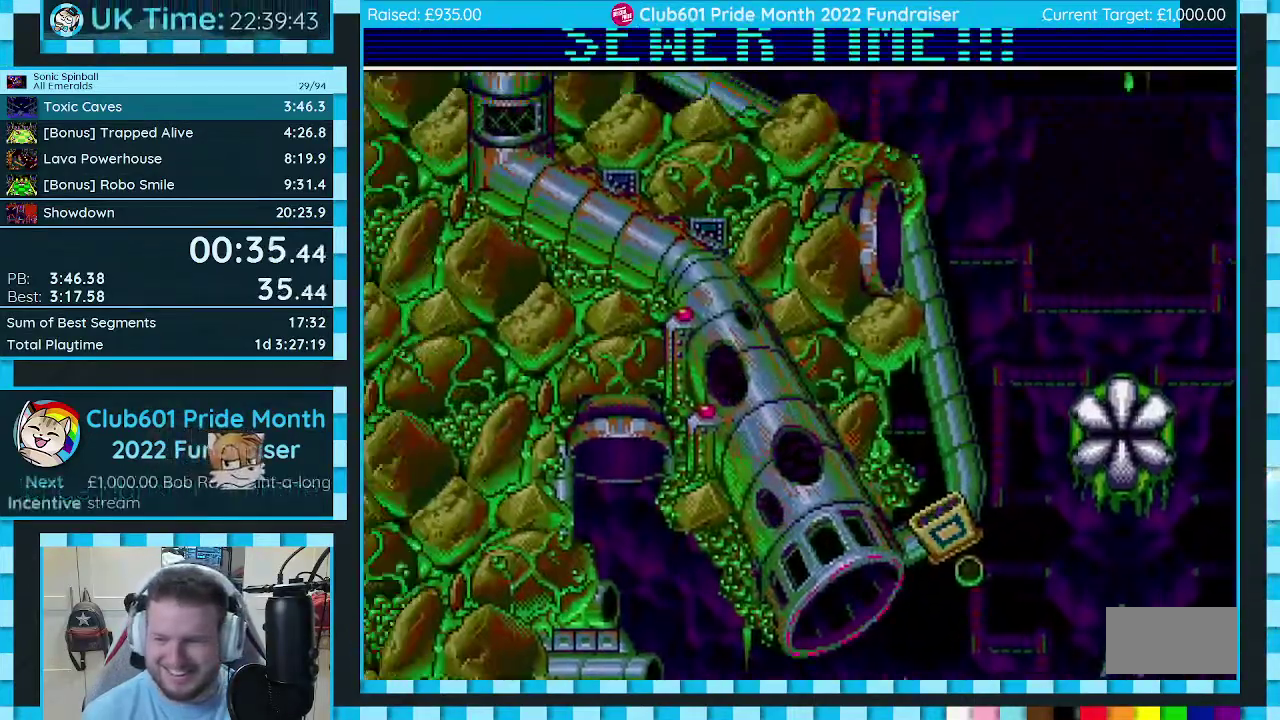
{"buttons": ["C"], "events": []}
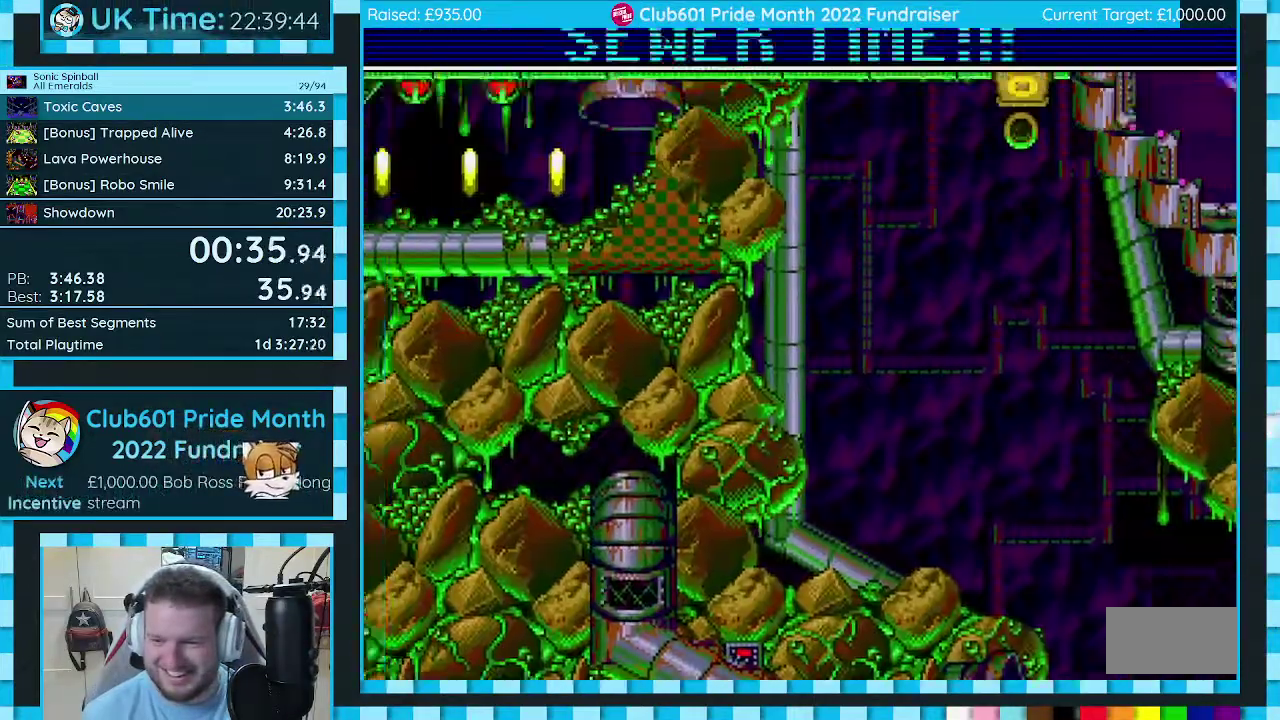
{"buttons": ["C"], "events": []}
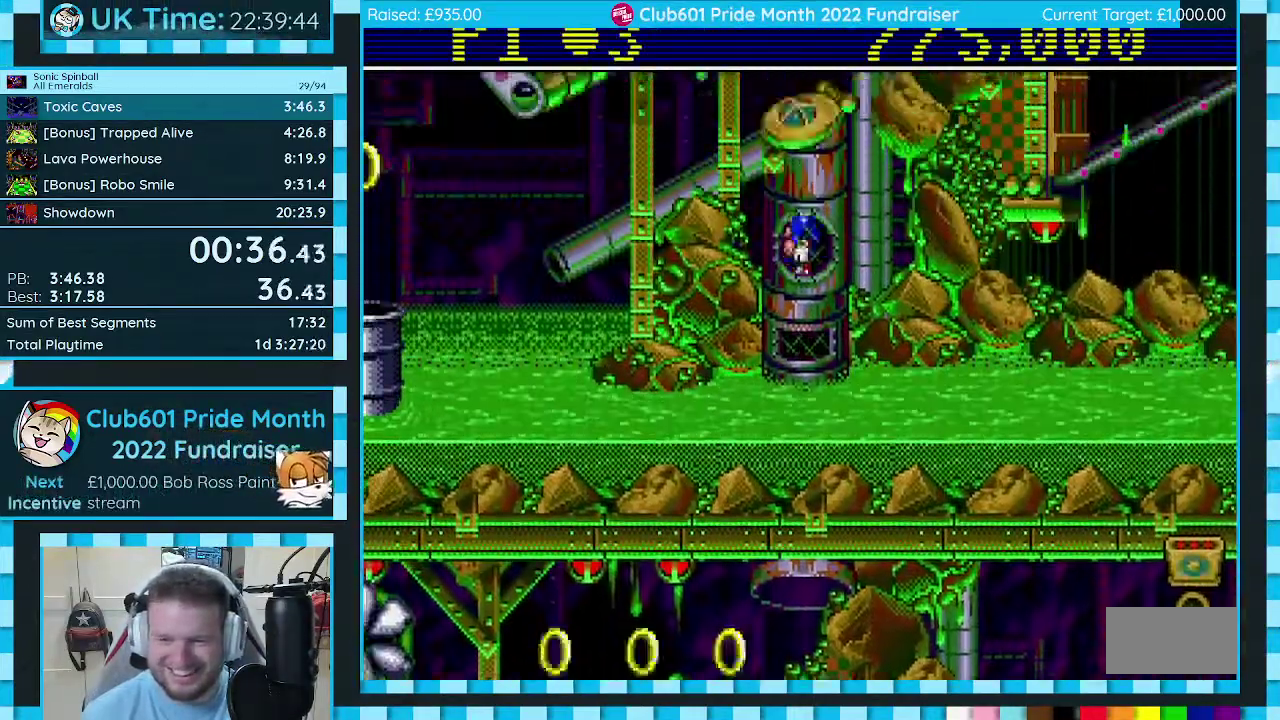
{"buttons": ["C"], "events": []}
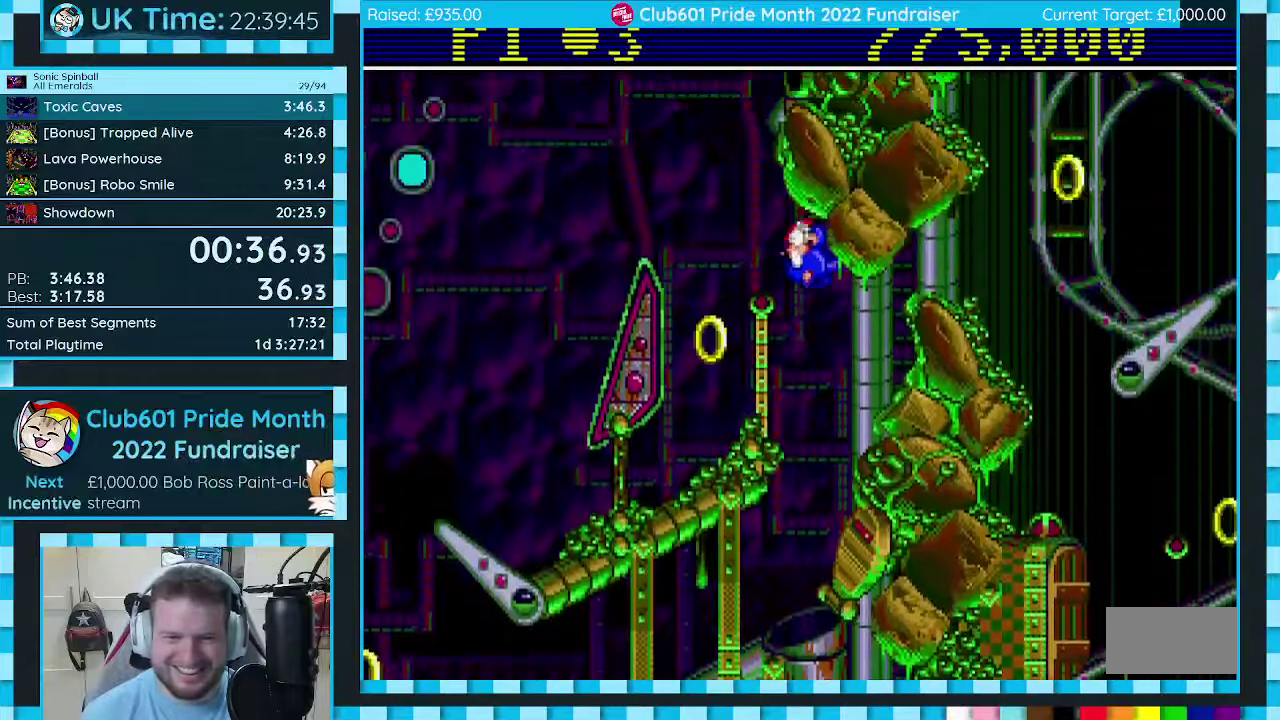
{"buttons": ["C", "DPAD_RIGHT"], "events": [[17, "DPAD_RIGHT", "down"]]}
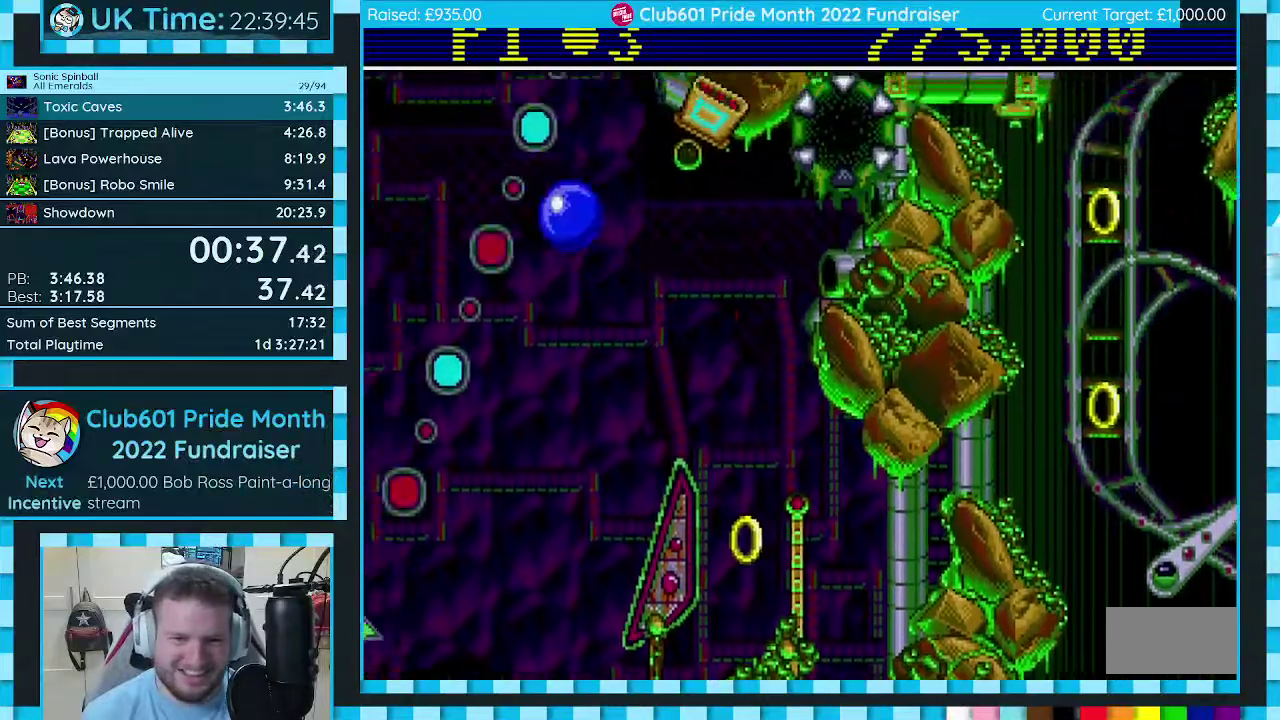
{"buttons": ["C"], "events": [[83, "DPAD_DOWN", "down"], [233, "DPAD_DOWN", "up"], [417, "DPAD_RIGHT", "up"]]}
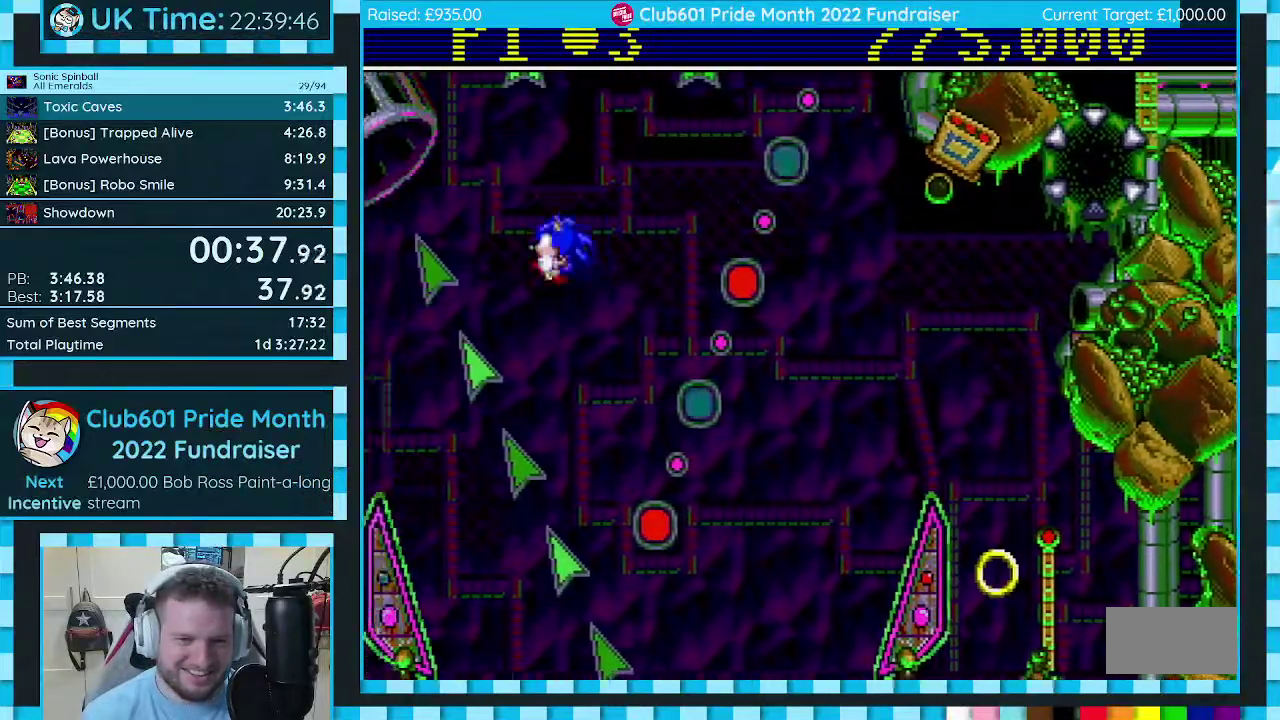
{"buttons": ["C", "DPAD_RIGHT"], "events": [[33, "DPAD_RIGHT", "down"]]}